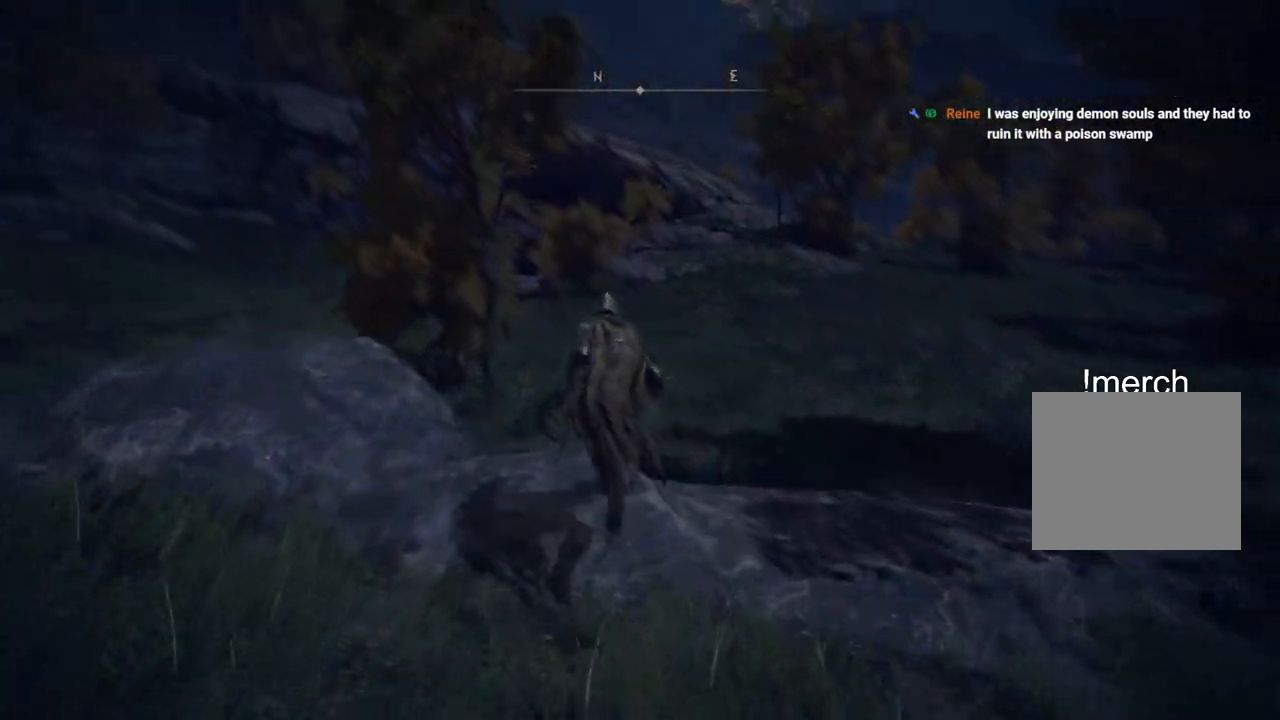
Gameplay with a controller (PlayStation layout); each line is a JSON object with the inputs held at the frame after it. "events" lists button and stick changes between this image and that frame as [ms after this image, input, new state], when the widget could be followed in between. Not read: L1.
{"buttons": ["CIRCLE"], "left_stick": "up", "right_stick": "center", "events": []}
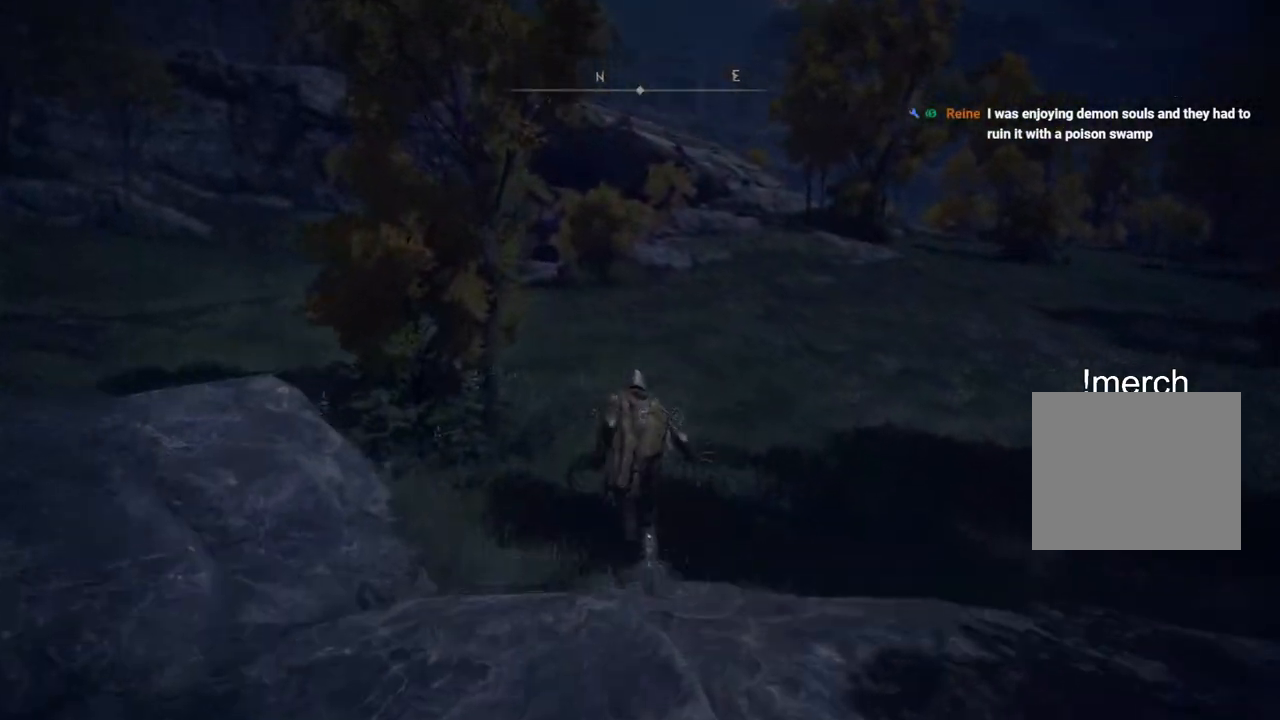
{"buttons": ["CIRCLE"], "left_stick": "up", "right_stick": "center", "events": []}
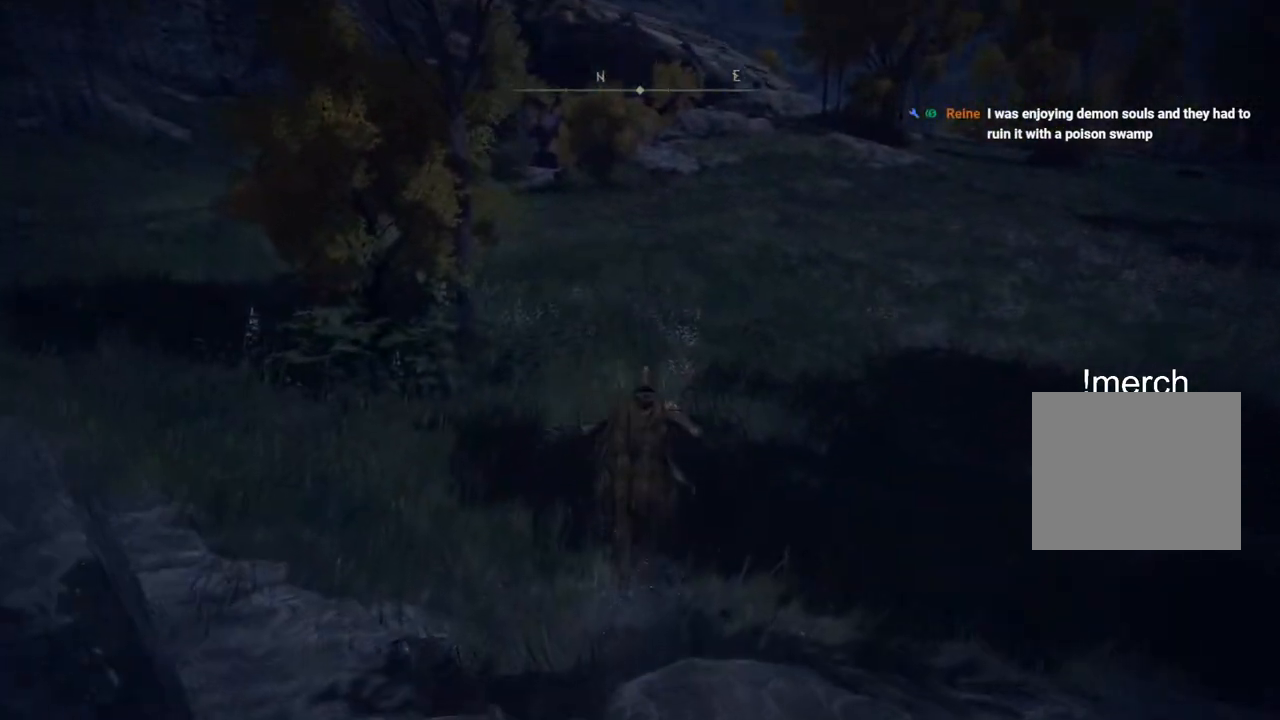
{"buttons": ["CIRCLE"], "left_stick": "up", "right_stick": "center", "events": []}
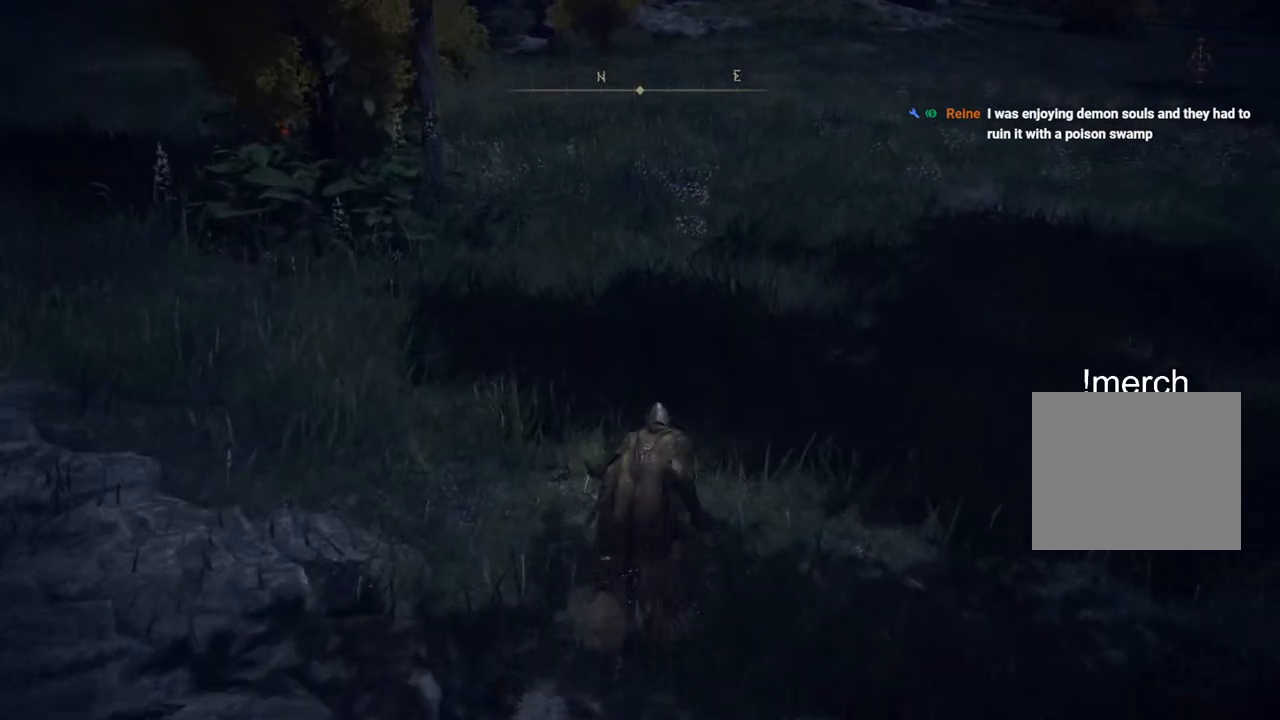
{"buttons": ["CIRCLE"], "left_stick": "up", "right_stick": "center", "events": []}
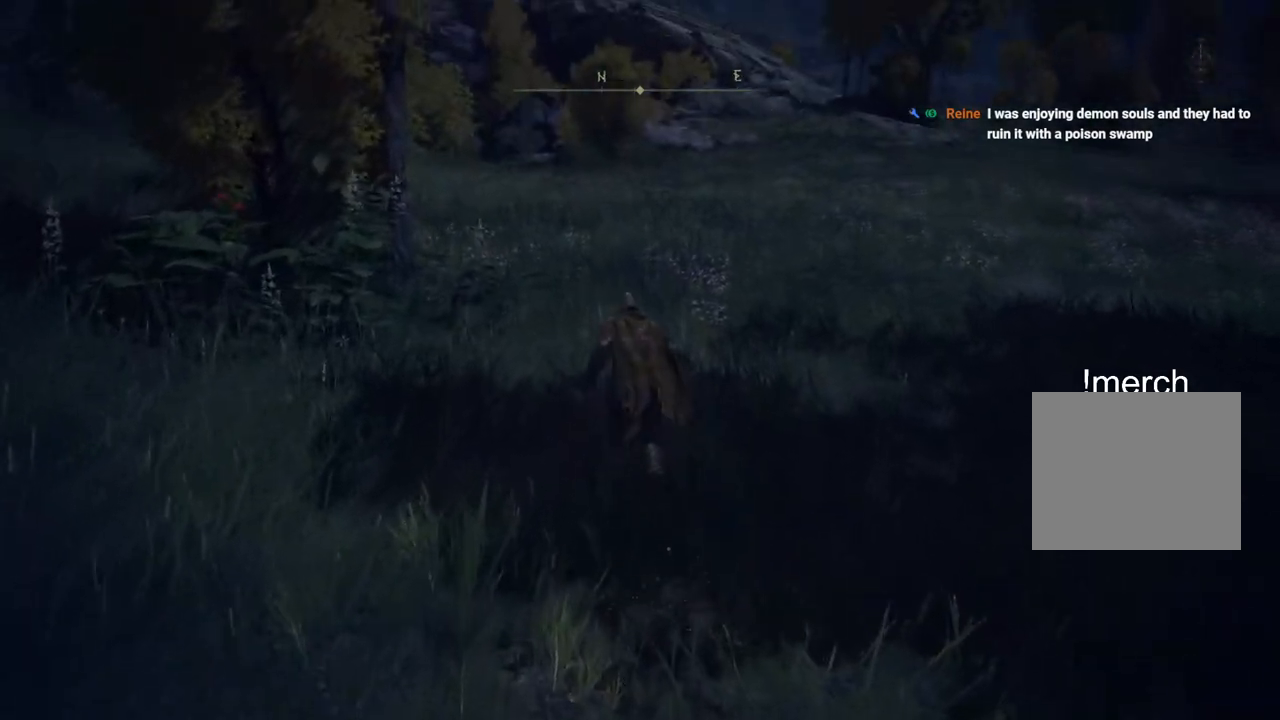
{"buttons": ["CIRCLE"], "left_stick": "up", "right_stick": "center", "events": [[217, "TRIANGLE", "down"], [233, "DPAD_DOWN", "down"], [433, "DPAD_DOWN", "up"], [483, "TRIANGLE", "up"]]}
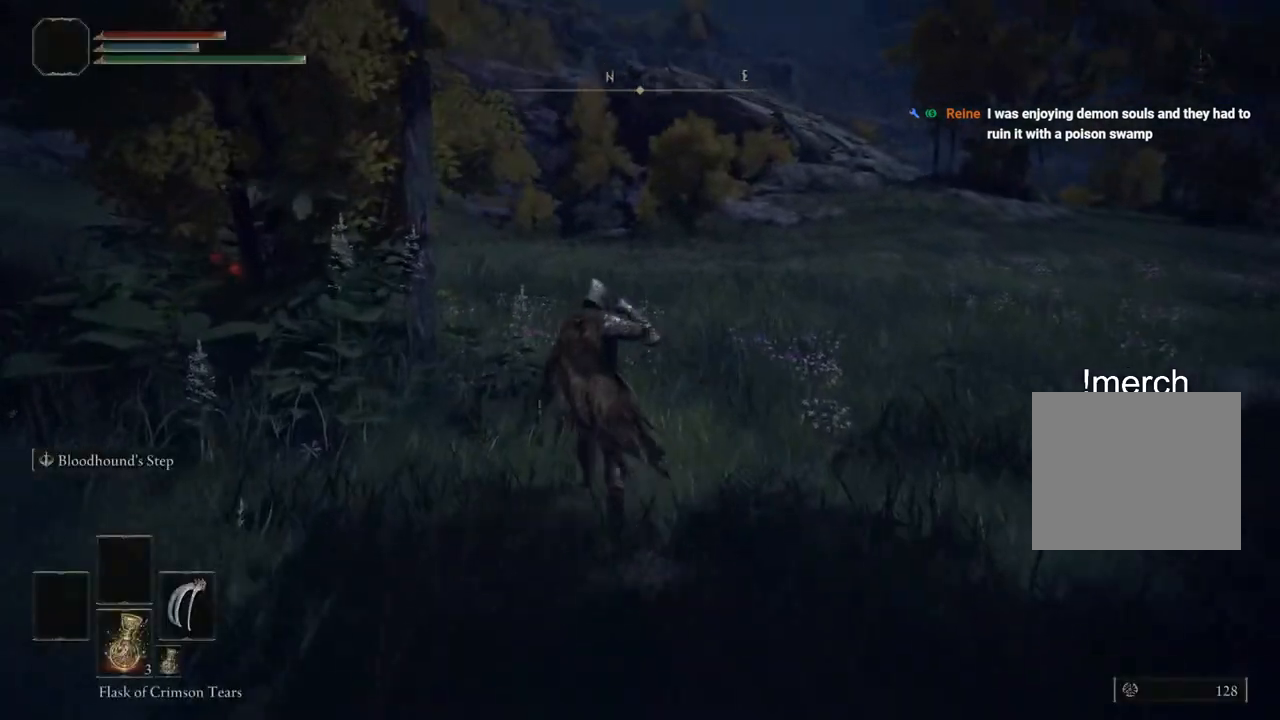
{"buttons": [], "left_stick": "up", "right_stick": "center", "events": [[250, "CIRCLE", "up"]]}
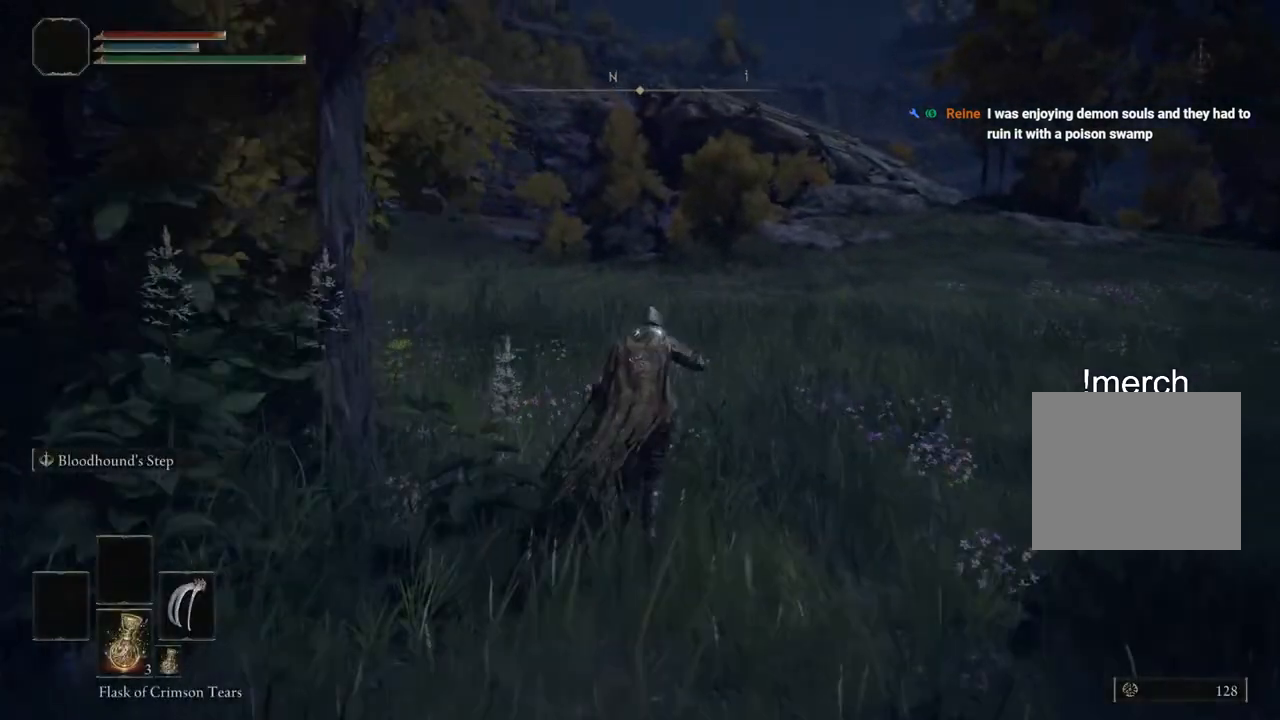
{"buttons": [], "left_stick": "up-right", "right_stick": "center", "events": [[367, "left_stick", "up-right"]]}
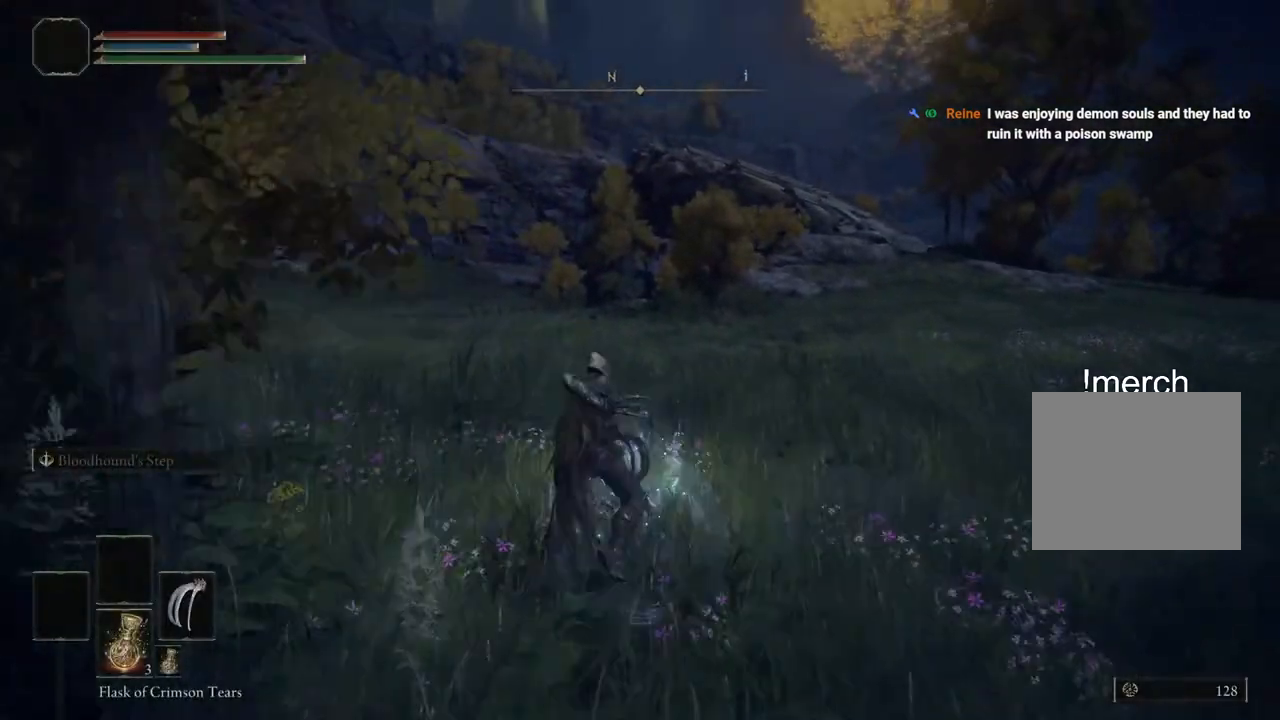
{"buttons": [], "left_stick": "up-right", "right_stick": "right", "events": [[383, "right_stick", "right"]]}
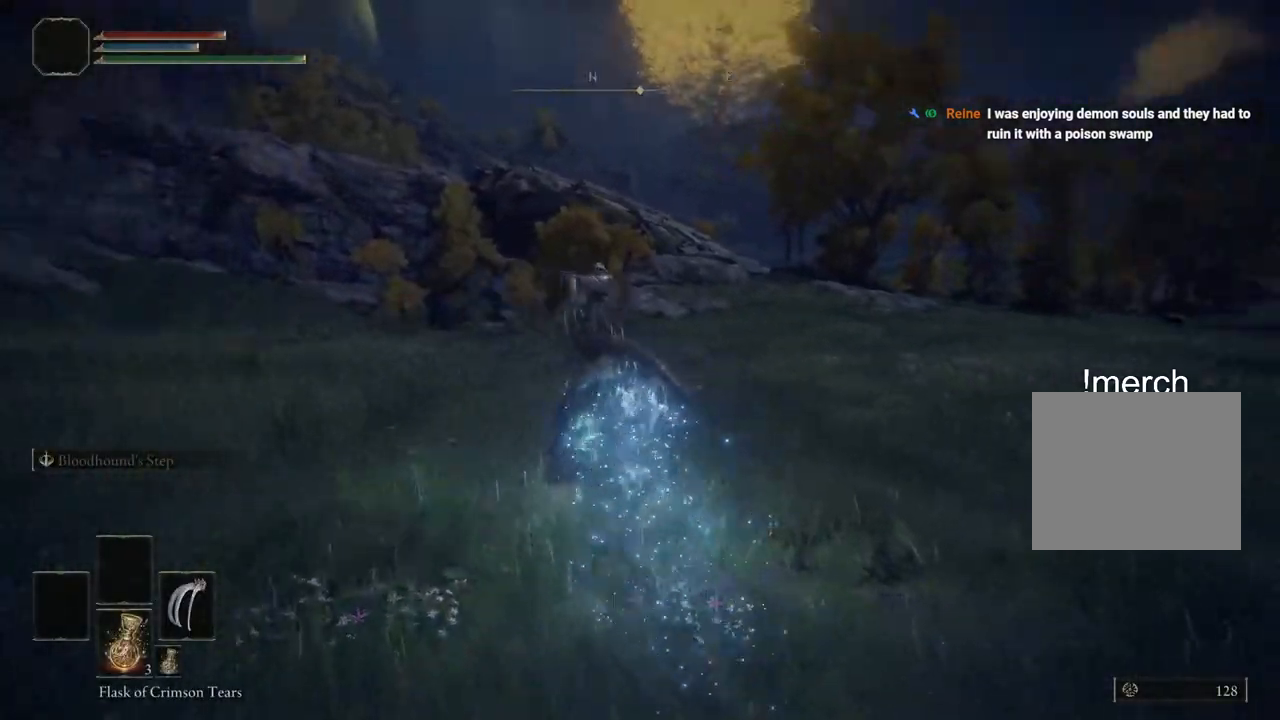
{"buttons": [], "left_stick": "up", "right_stick": "center", "events": [[233, "right_stick", "center"], [350, "left_stick", "up"]]}
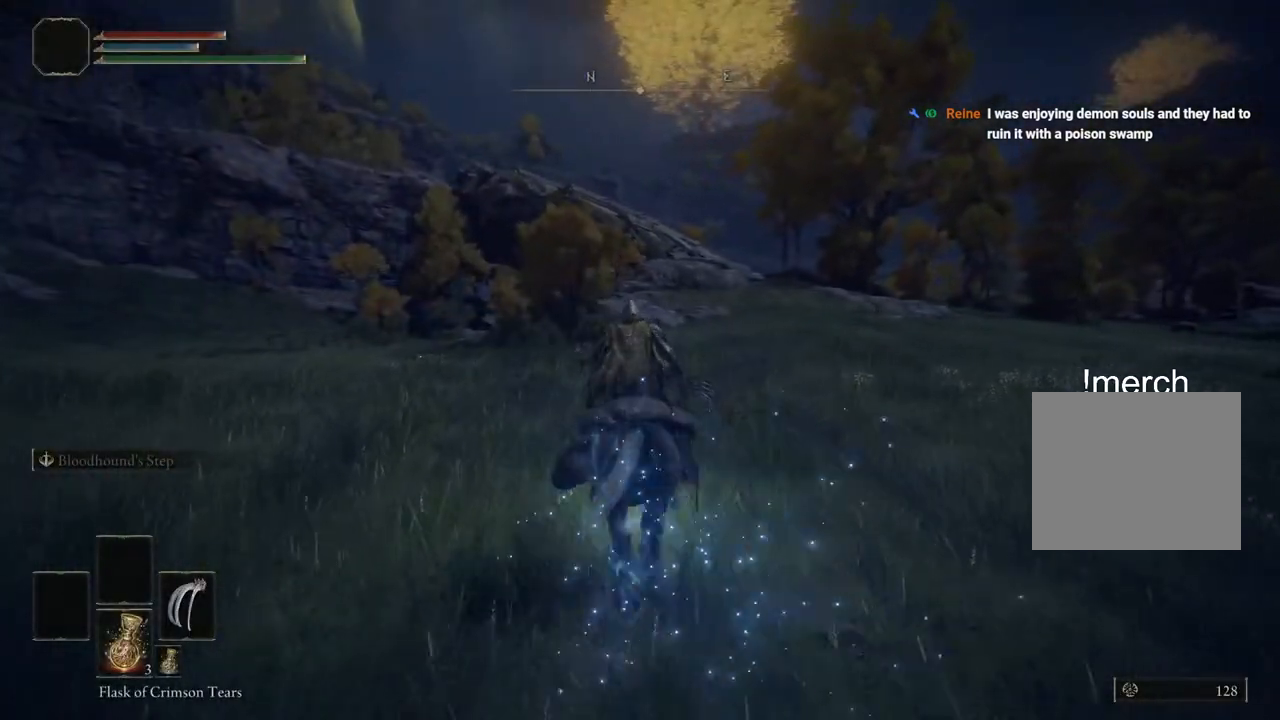
{"buttons": [], "left_stick": "up", "right_stick": "center", "events": [[250, "CIRCLE", "down"], [400, "CIRCLE", "up"]]}
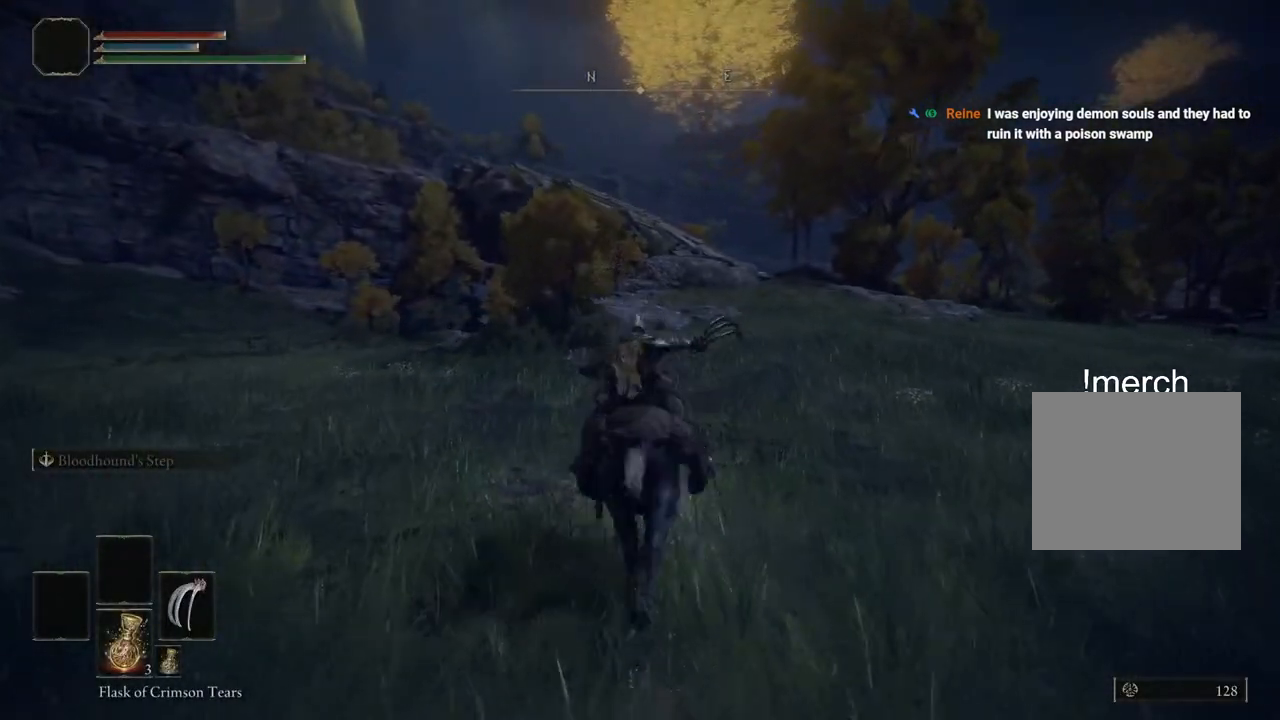
{"buttons": [], "left_stick": "up", "right_stick": "center", "events": []}
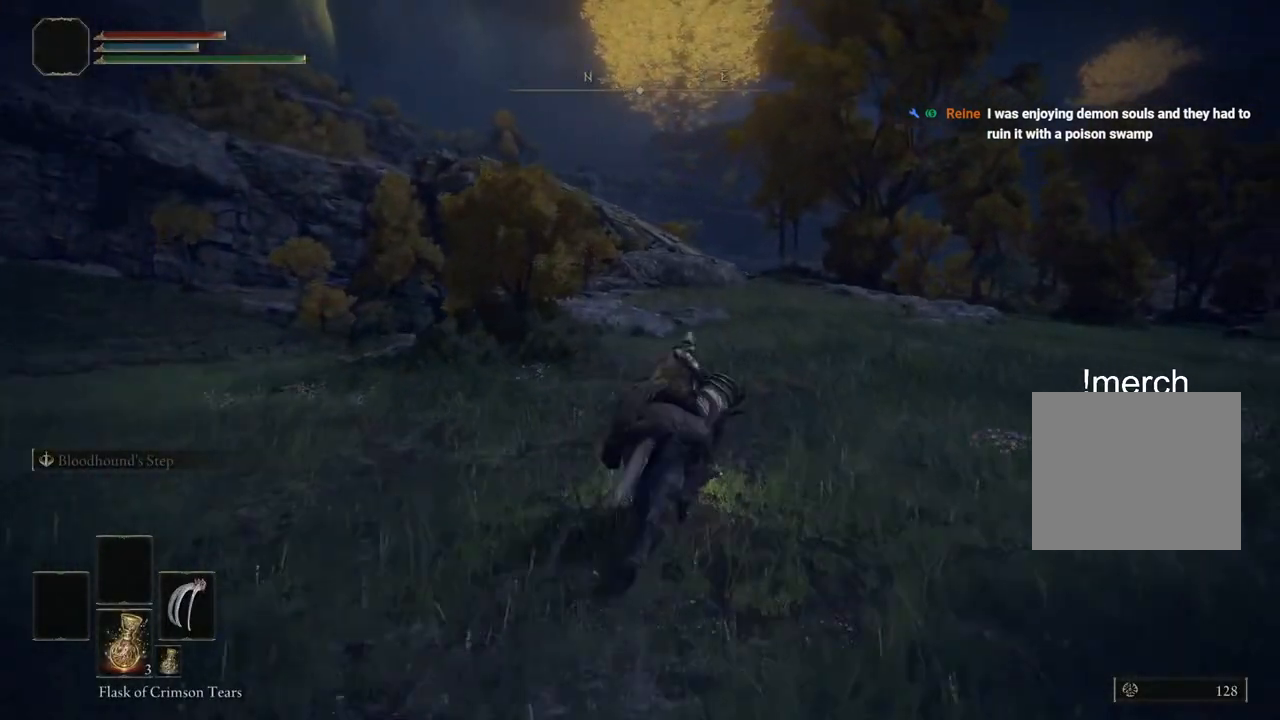
{"buttons": [], "left_stick": "up", "right_stick": "center", "events": []}
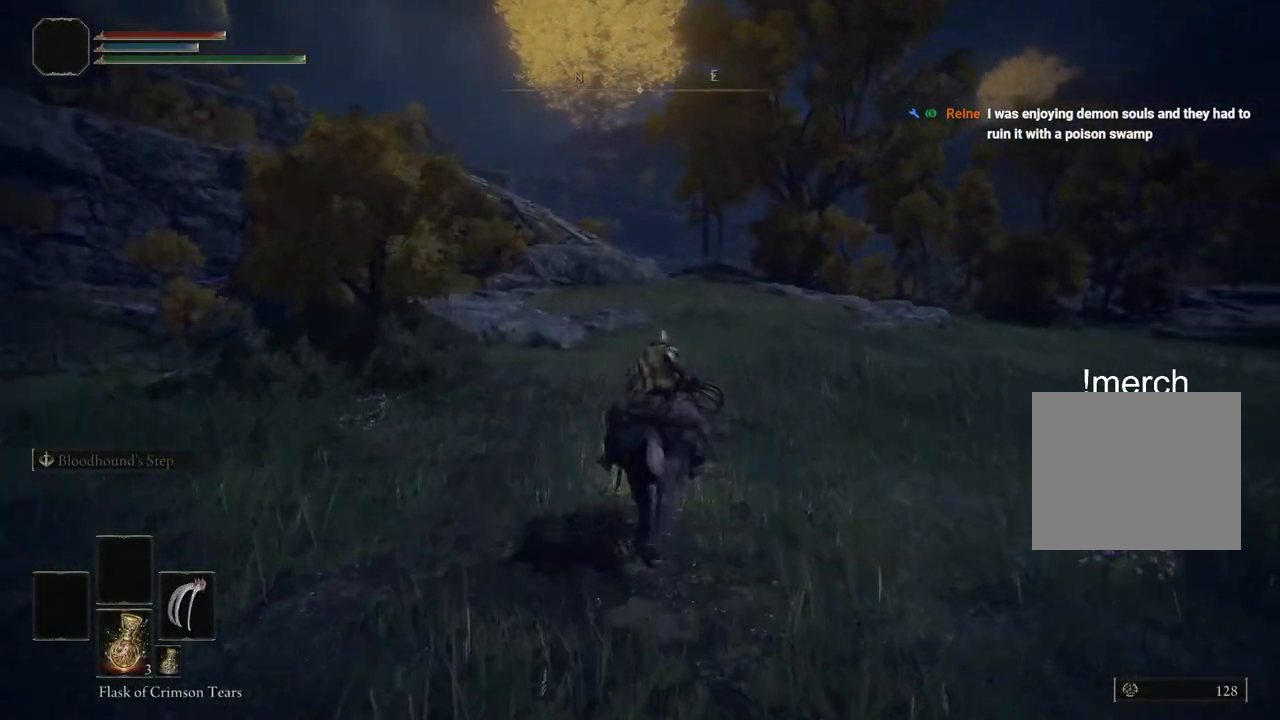
{"buttons": [], "left_stick": "up", "right_stick": "center", "events": []}
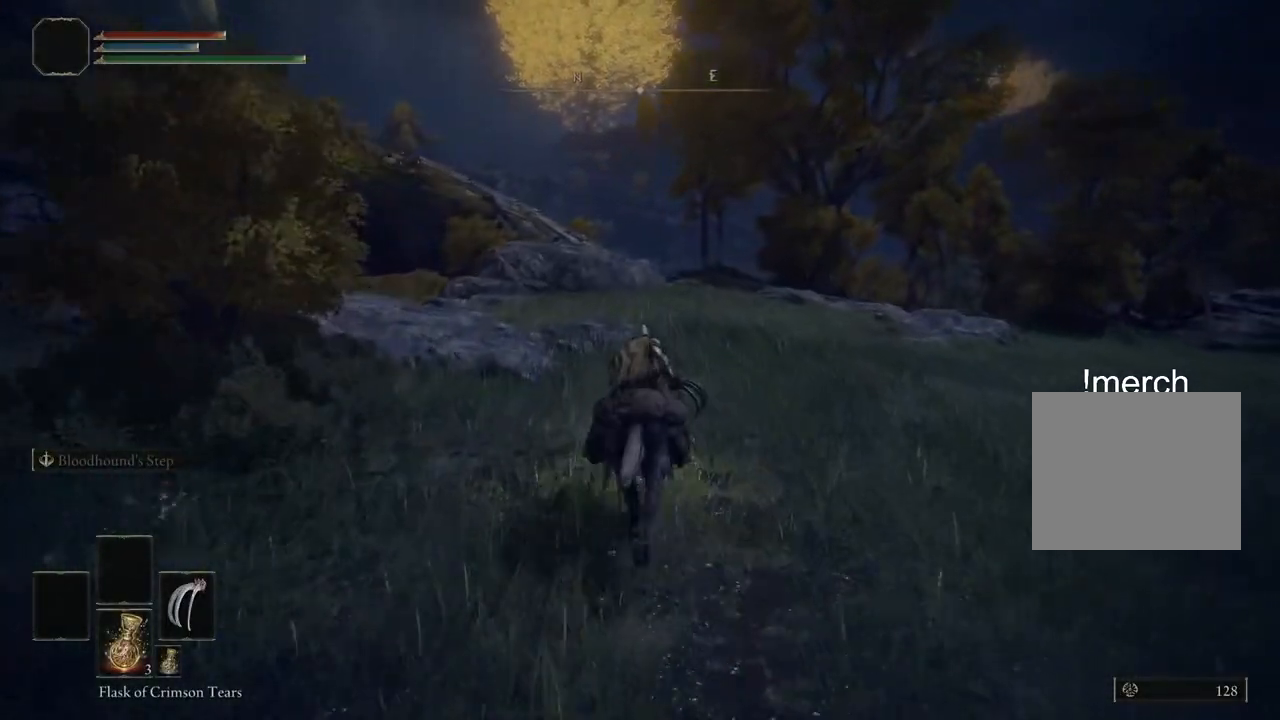
{"buttons": [], "left_stick": "up", "right_stick": "right", "events": [[350, "right_stick", "right"]]}
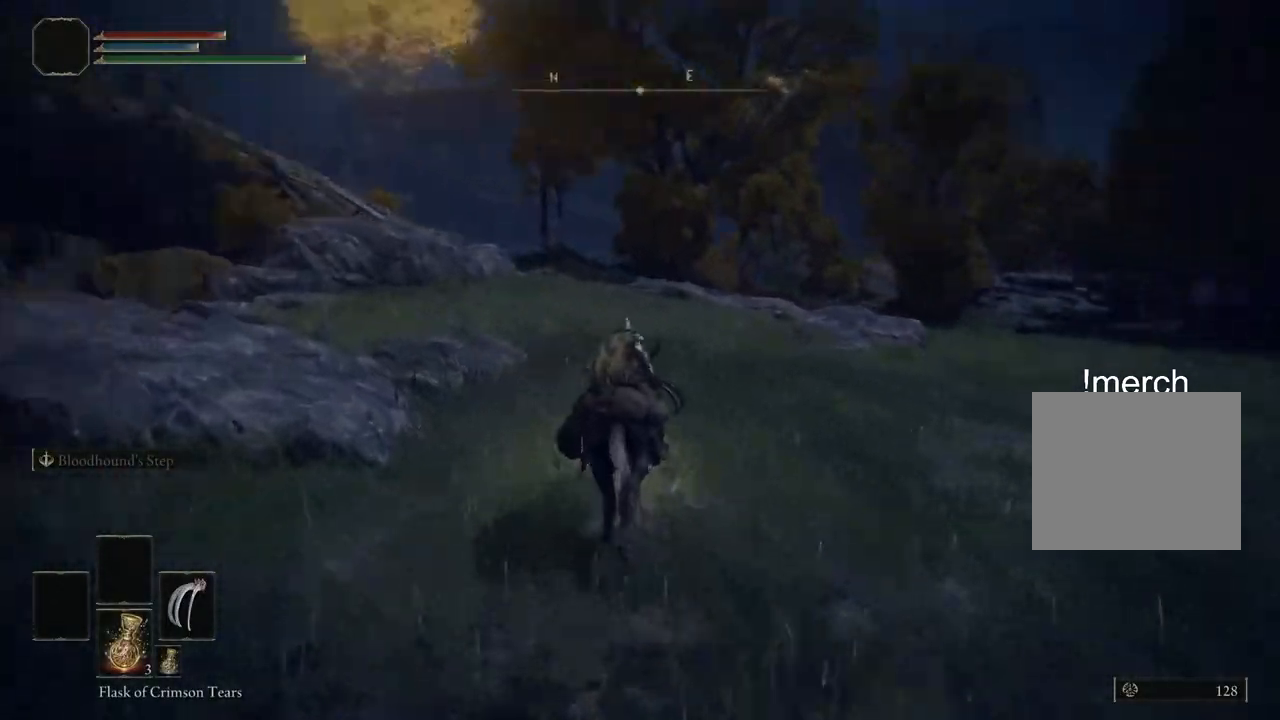
{"buttons": [], "left_stick": "up", "right_stick": "center", "events": [[83, "right_stick", "center"]]}
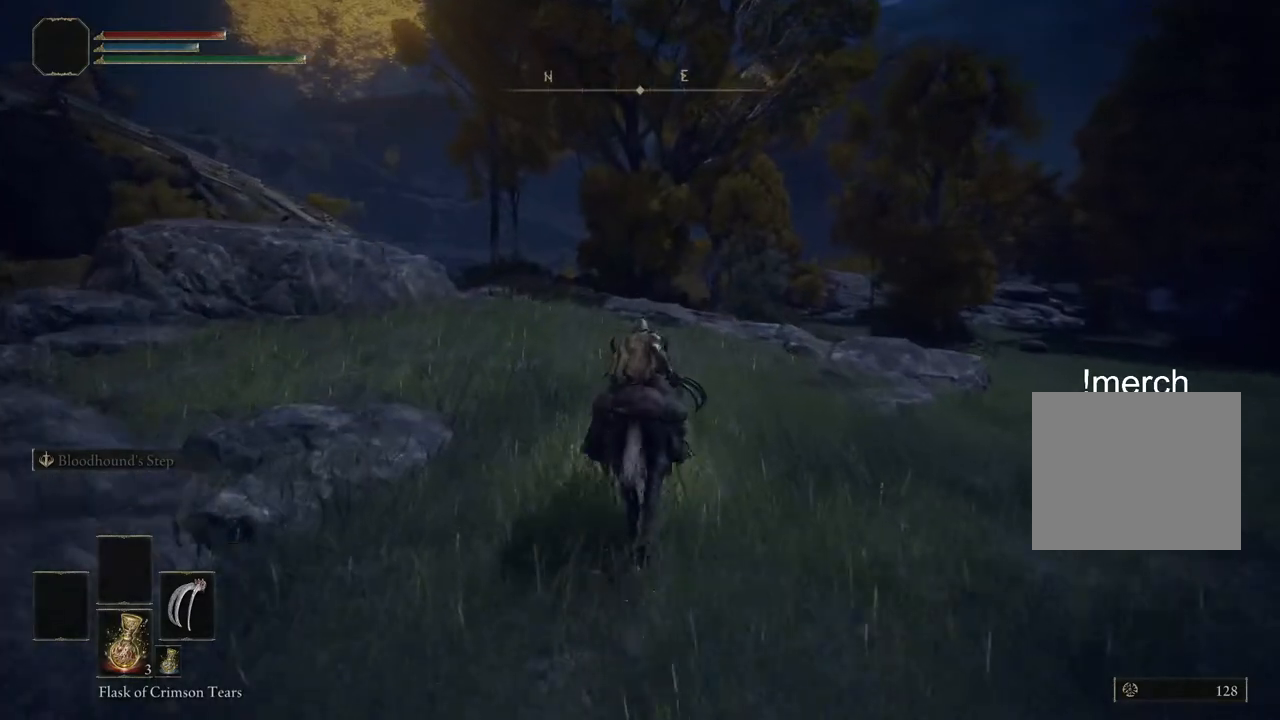
{"buttons": [], "left_stick": "up", "right_stick": "center", "events": [[250, "CIRCLE", "down"], [400, "CIRCLE", "up"]]}
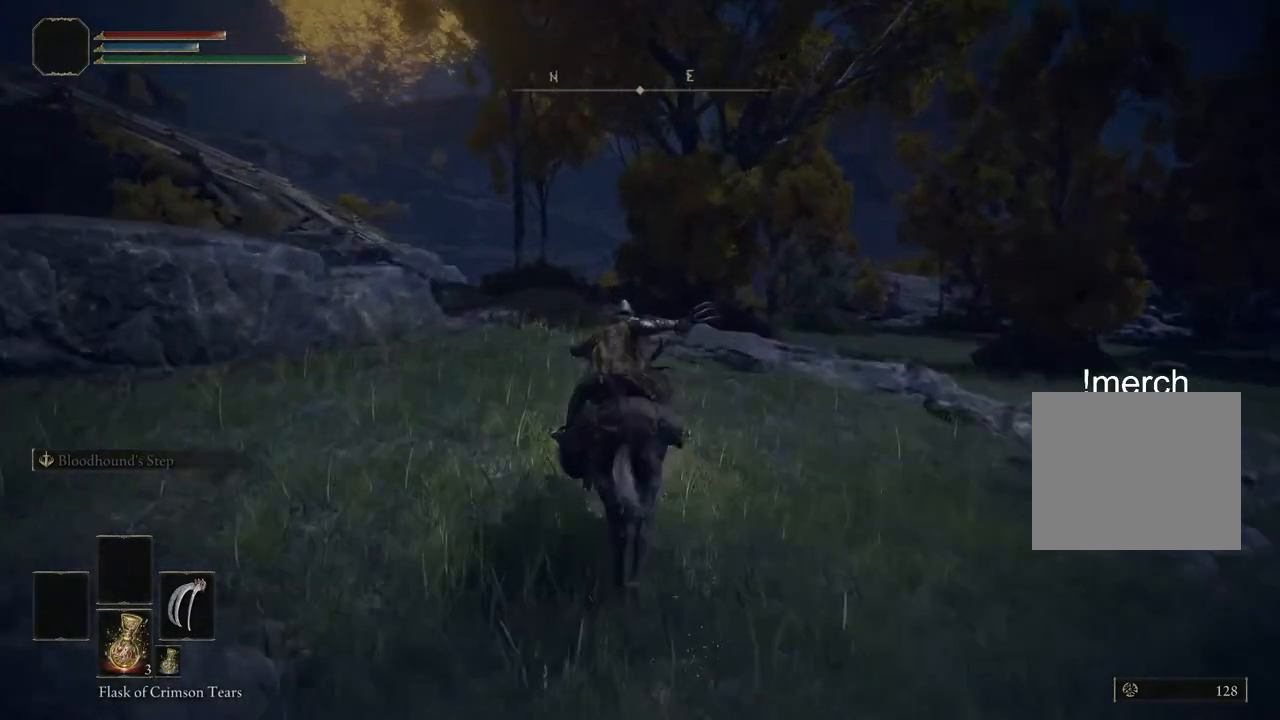
{"buttons": [], "left_stick": "up", "right_stick": "center", "events": []}
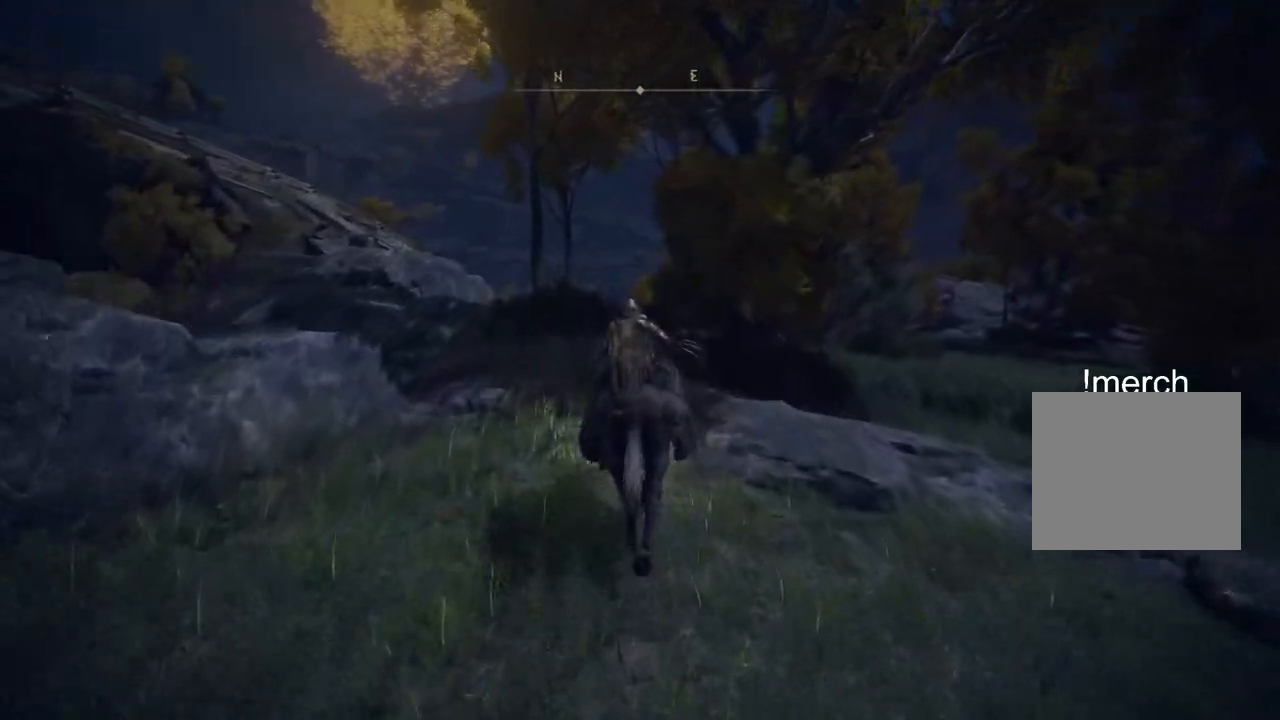
{"buttons": [], "left_stick": "up", "right_stick": "center", "events": []}
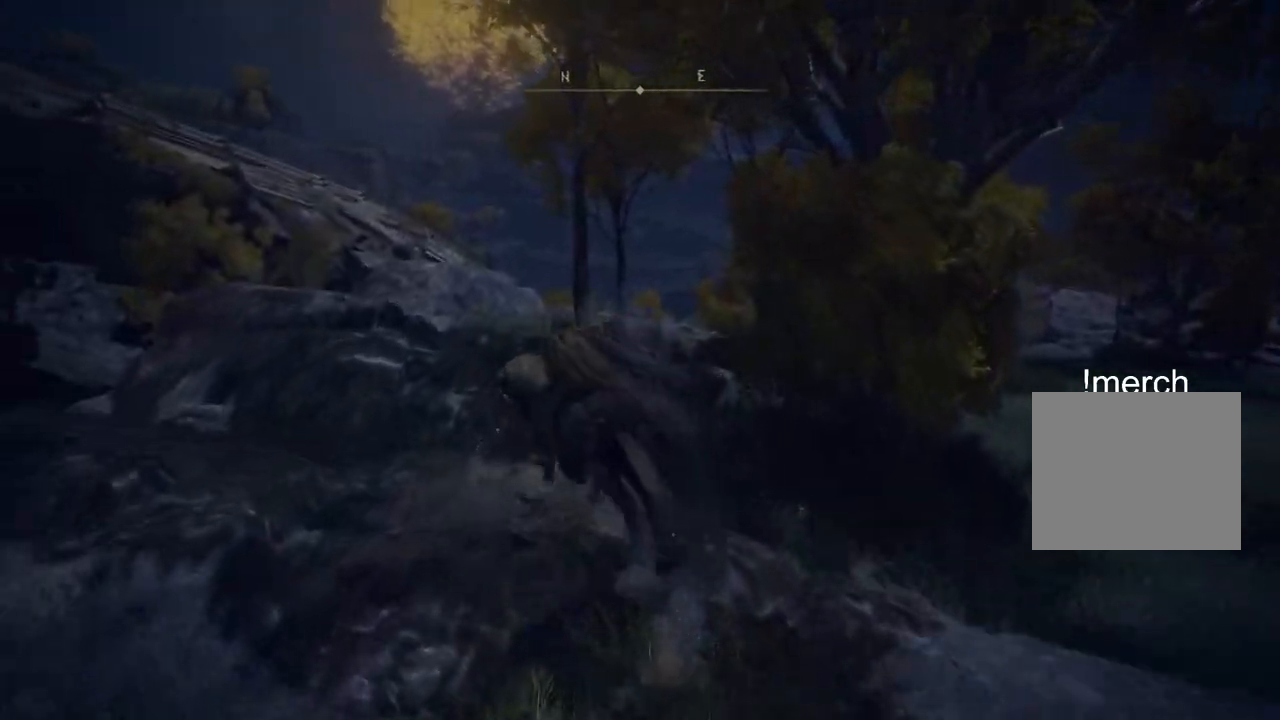
{"buttons": [], "left_stick": "up", "right_stick": "center", "events": []}
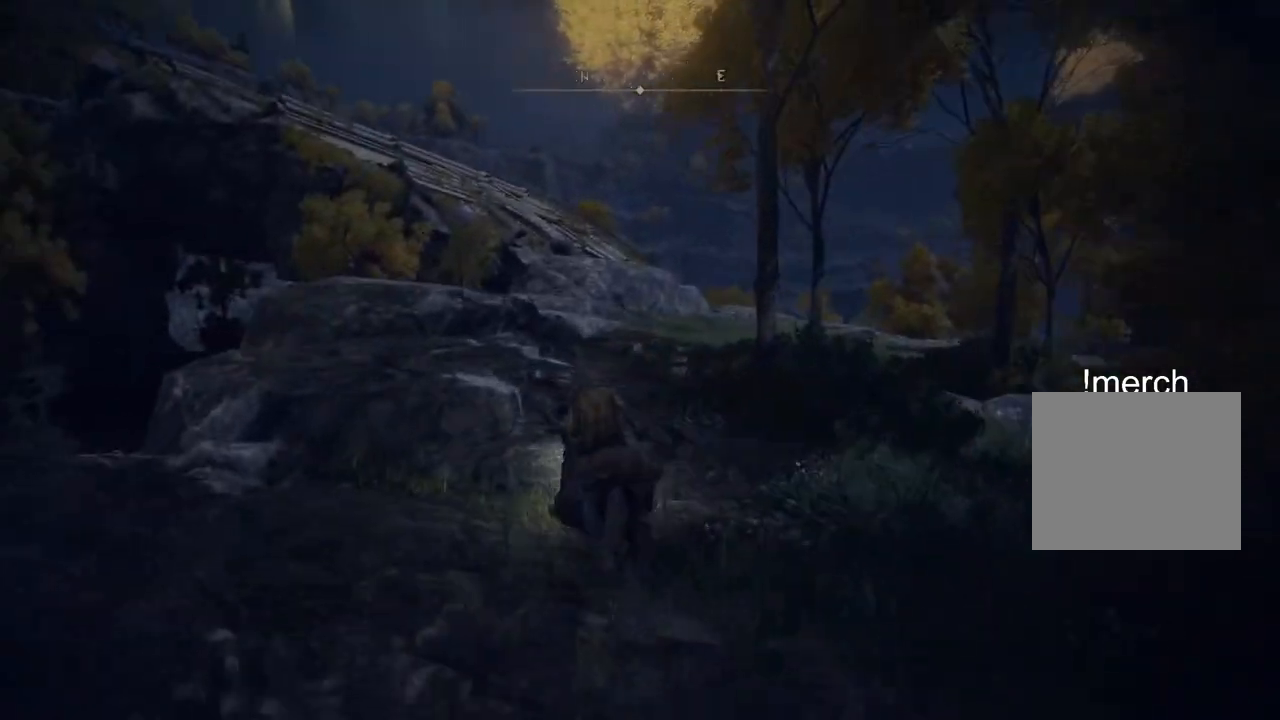
{"buttons": [], "left_stick": "up", "right_stick": "center", "events": []}
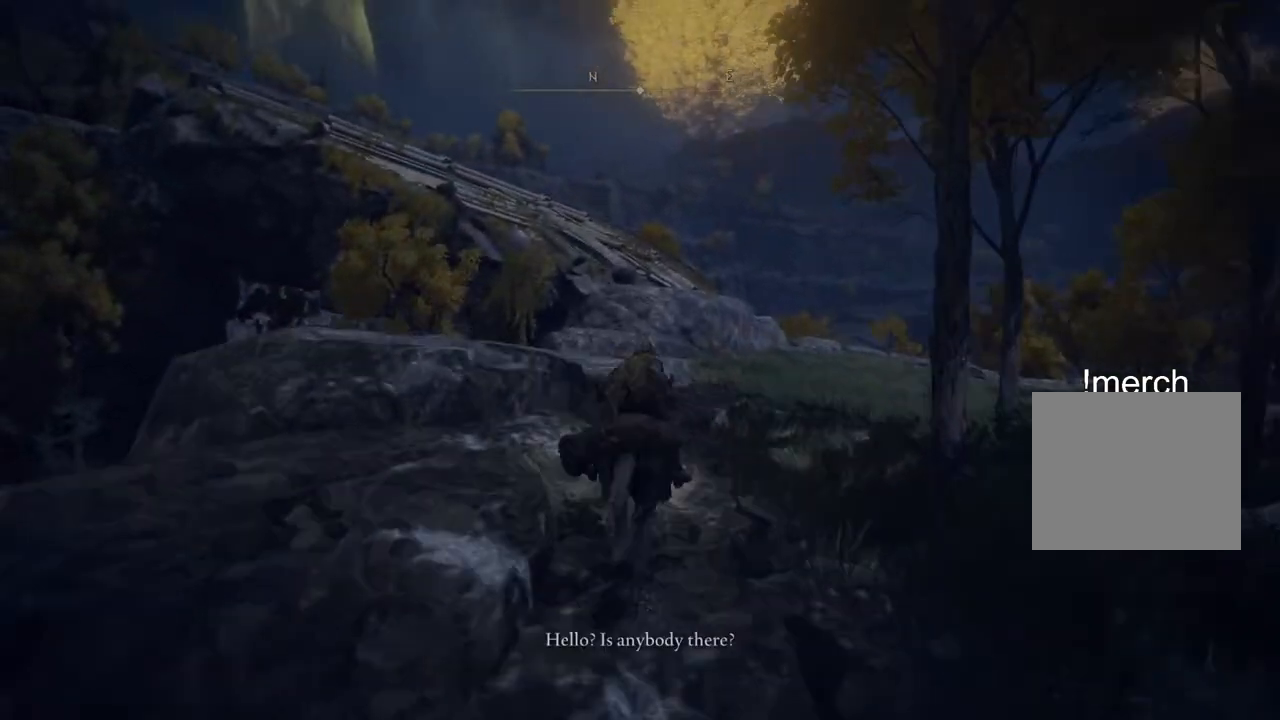
{"buttons": [], "left_stick": "up", "right_stick": "center", "events": []}
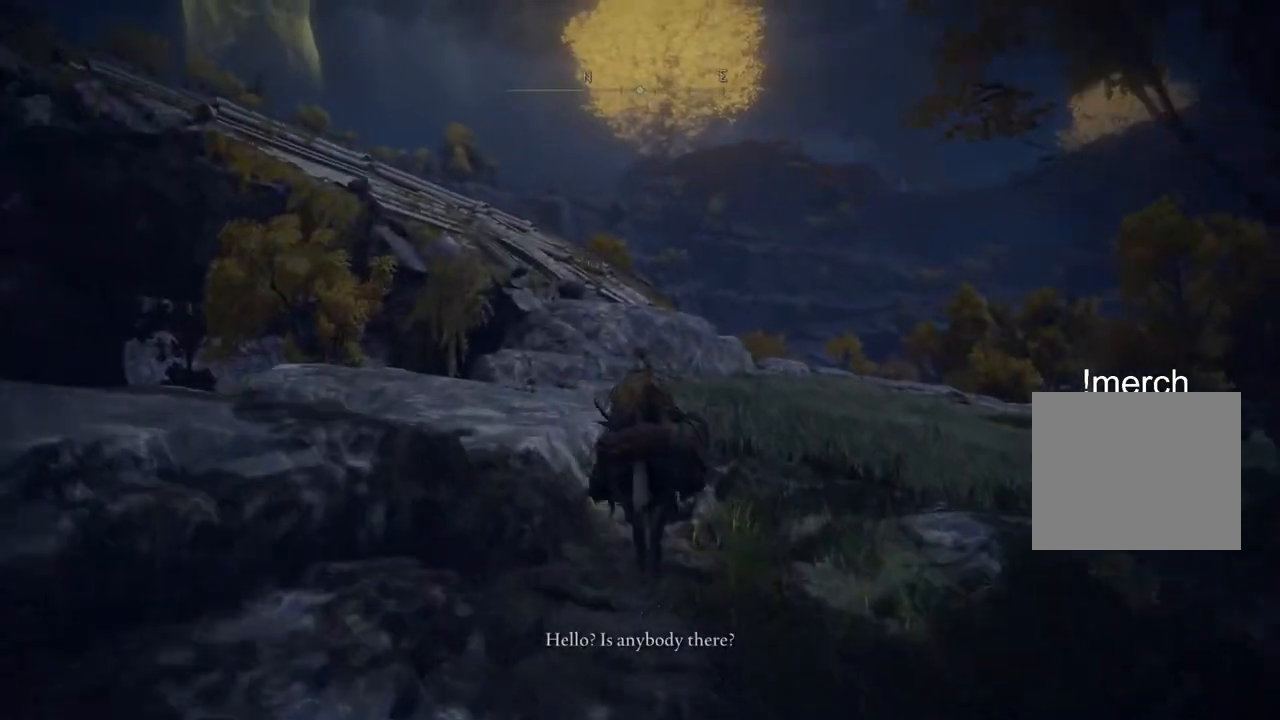
{"buttons": [], "left_stick": "up", "right_stick": "center", "events": []}
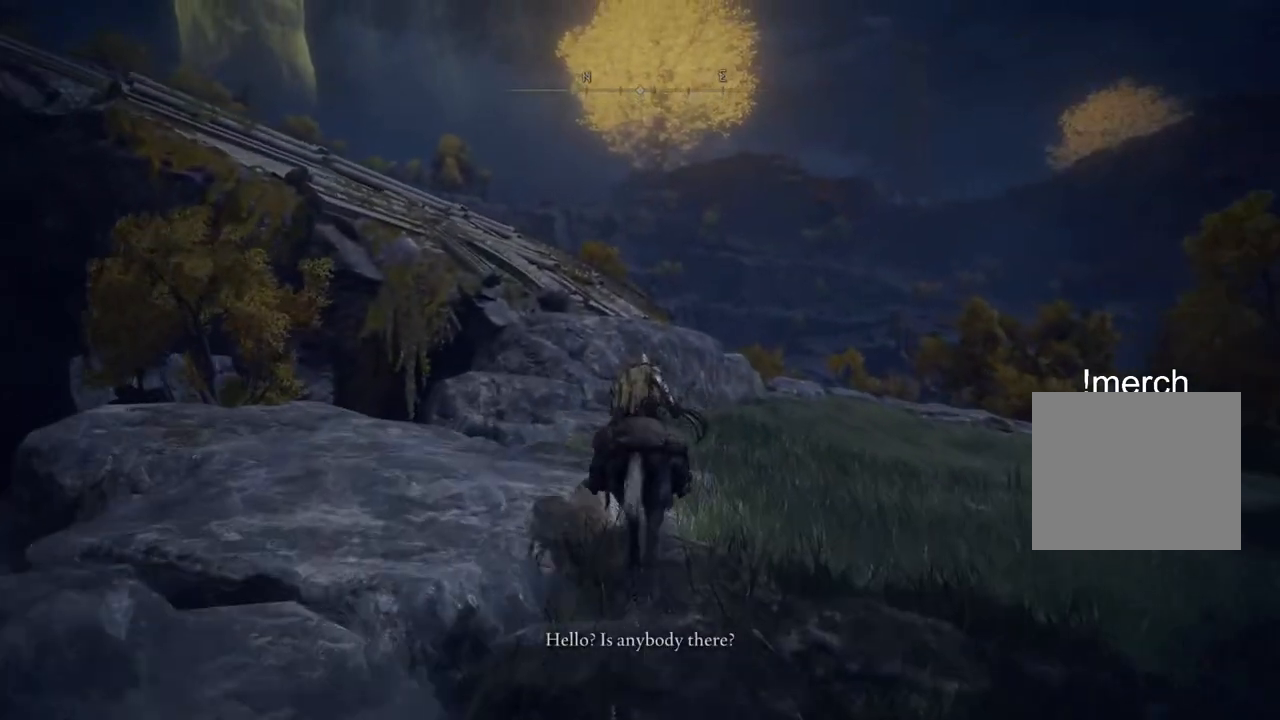
{"buttons": [], "left_stick": "up", "right_stick": "center", "events": []}
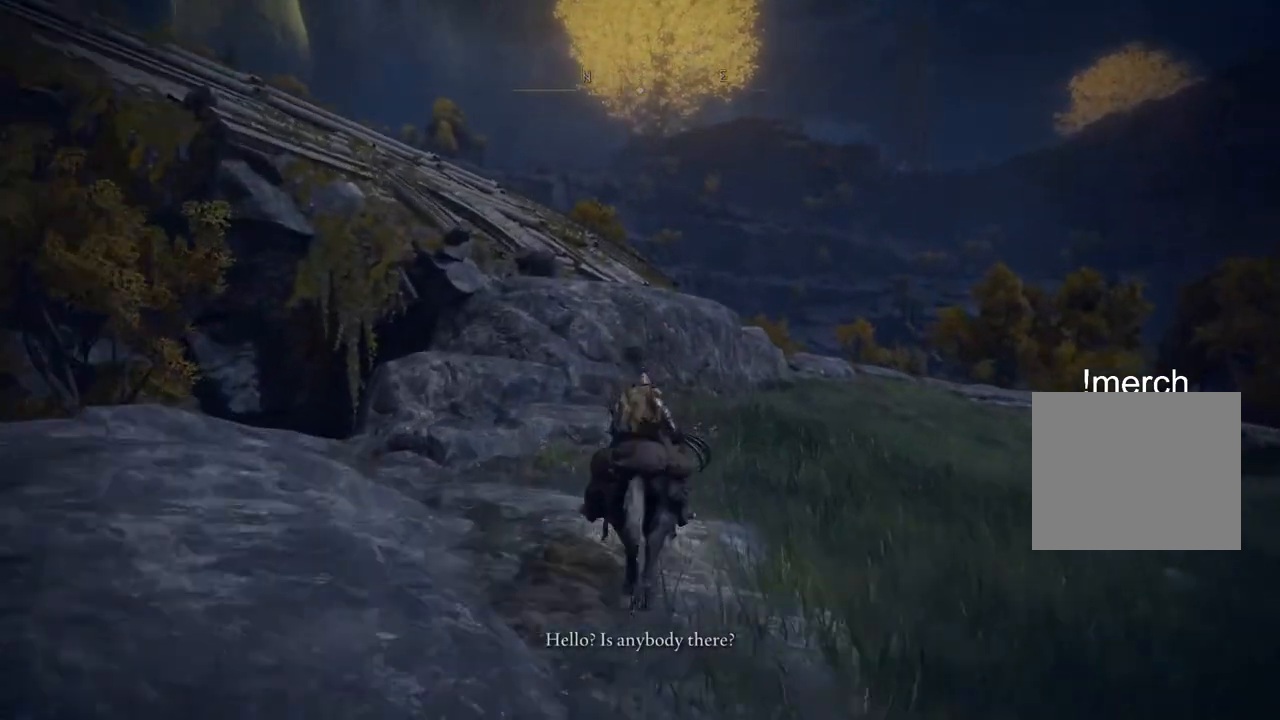
{"buttons": [], "left_stick": "up", "right_stick": "center", "events": []}
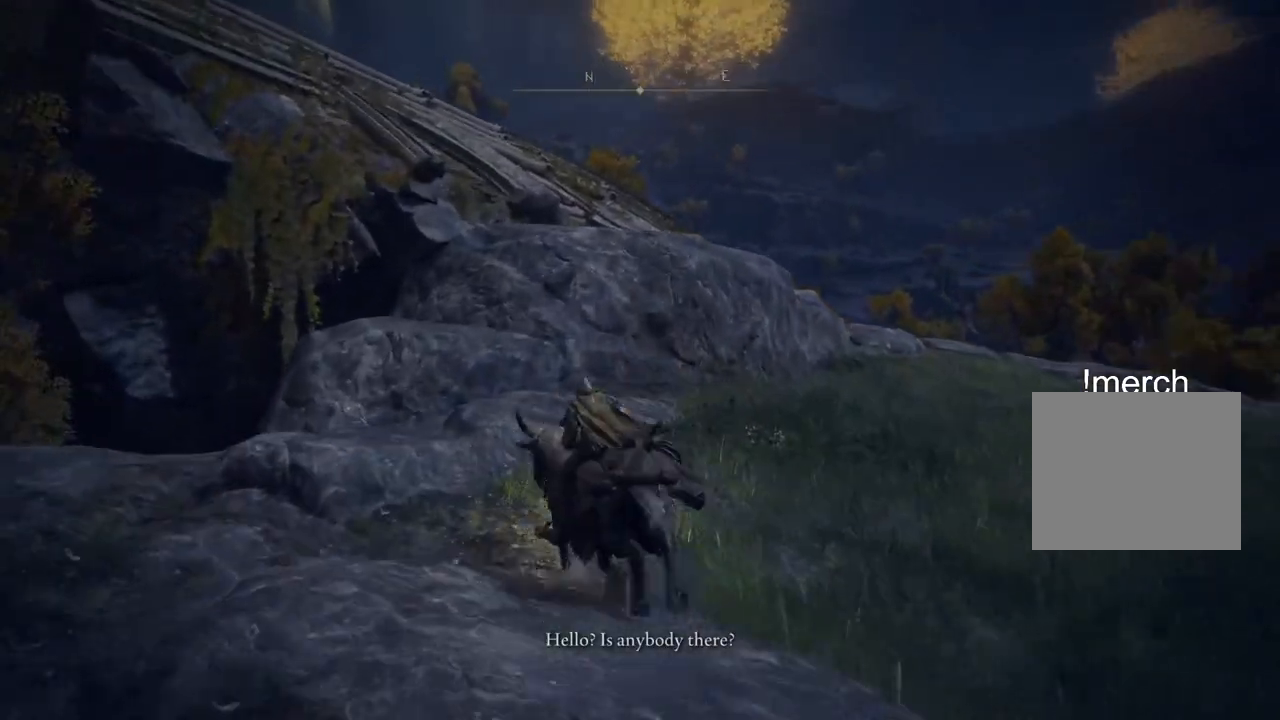
{"buttons": ["CROSS"], "left_stick": "up", "right_stick": "center", "events": [[383, "CROSS", "down"]]}
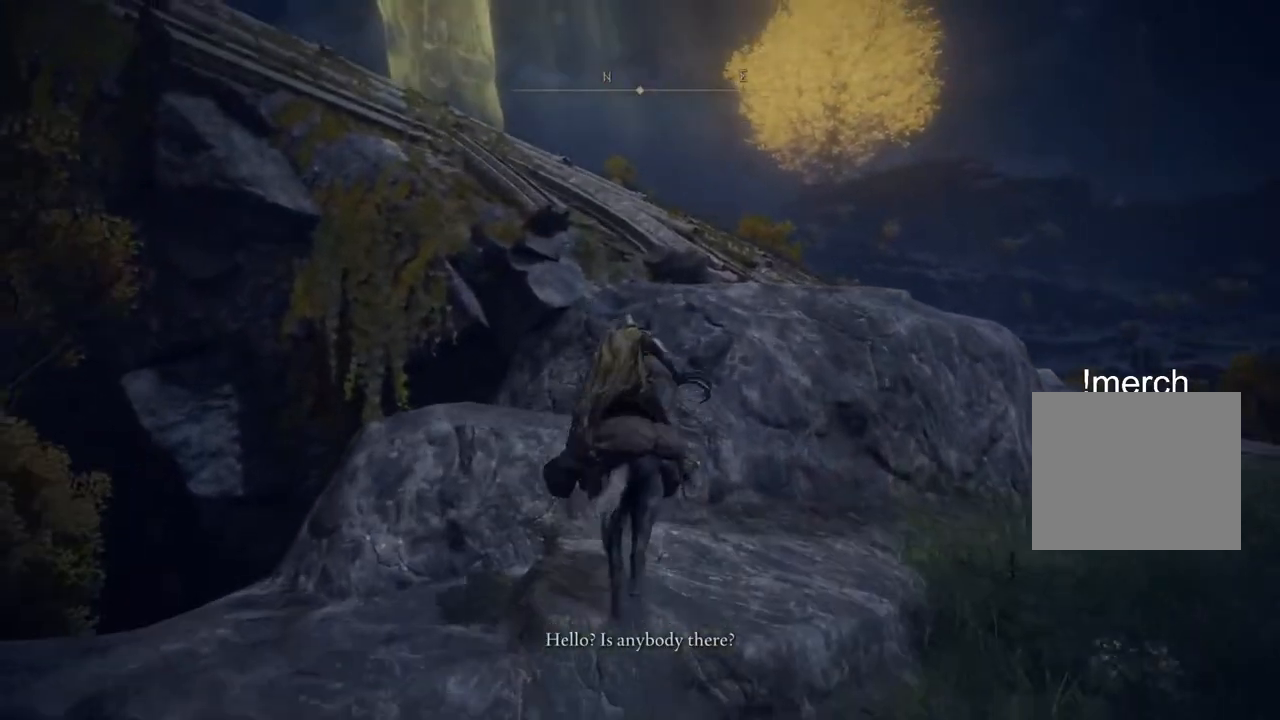
{"buttons": [], "left_stick": "up", "right_stick": "center", "events": [[33, "CROSS", "up"], [317, "CROSS", "down"], [400, "CROSS", "up"]]}
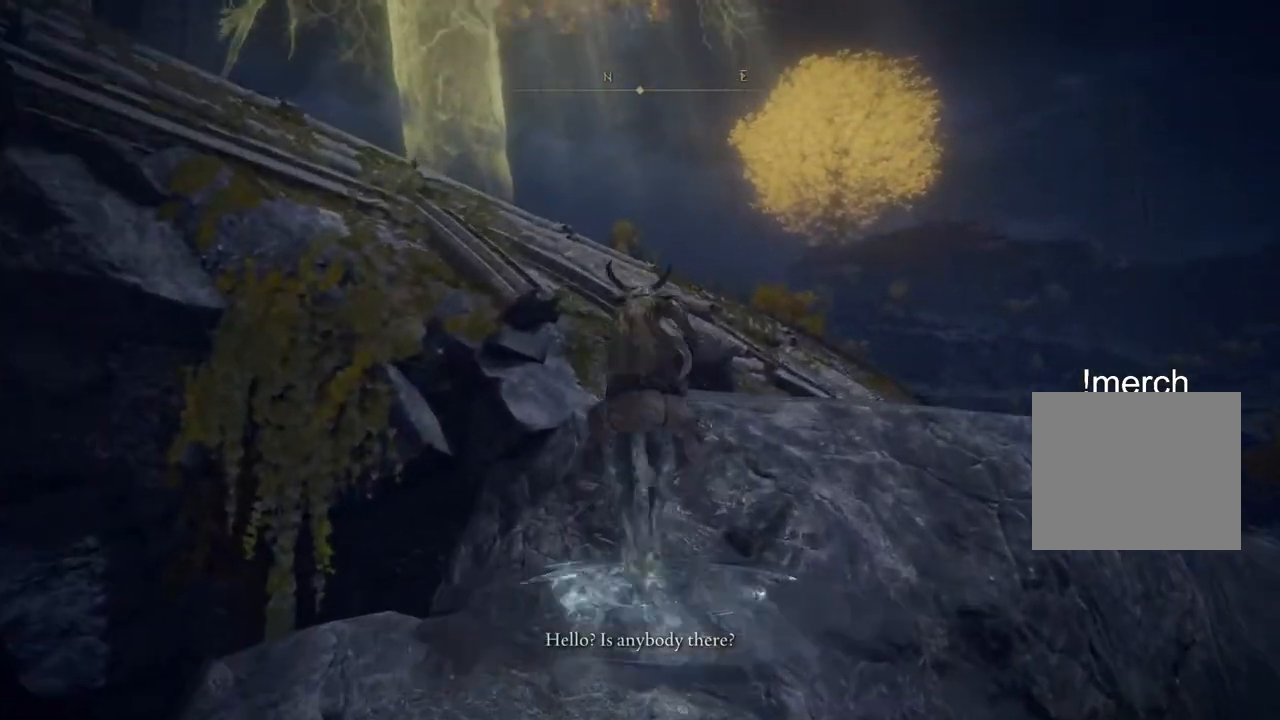
{"buttons": [], "left_stick": "up", "right_stick": "center", "events": [[217, "right_stick", "down"], [333, "right_stick", "center"]]}
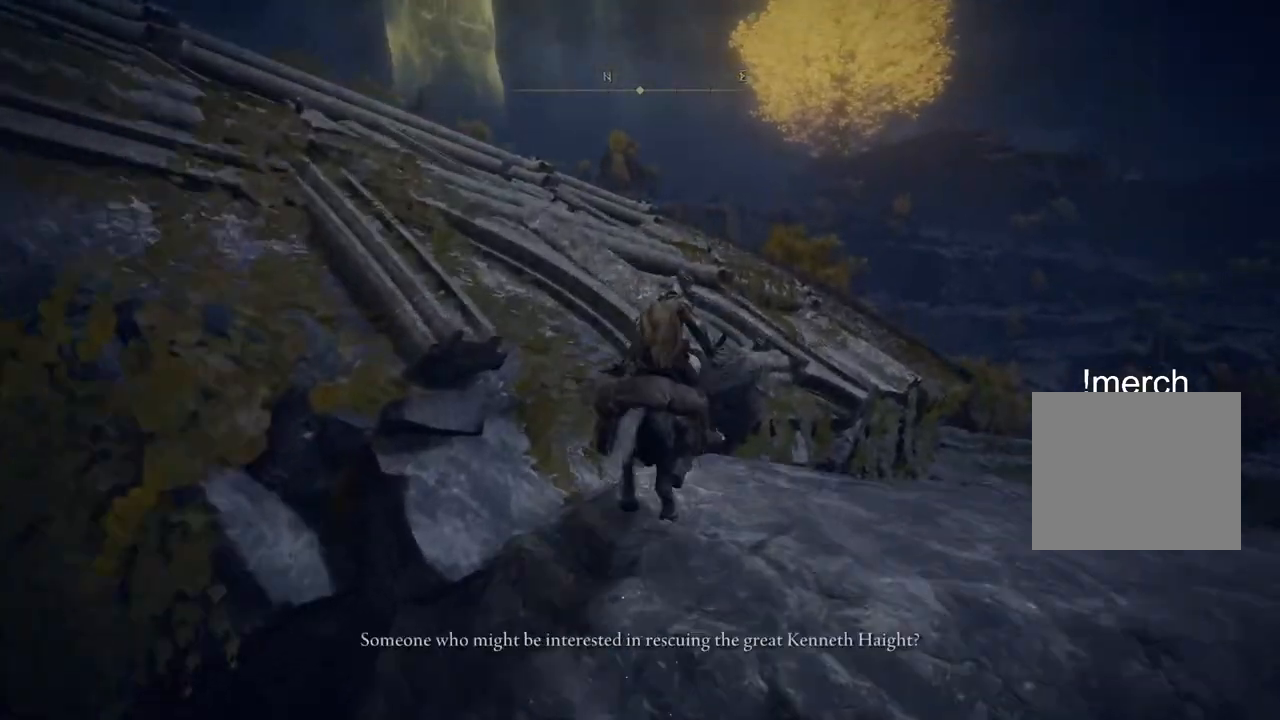
{"buttons": [], "left_stick": "up", "right_stick": "down-left", "events": [[100, "CROSS", "down"], [217, "CROSS", "up"], [300, "right_stick", "down-left"]]}
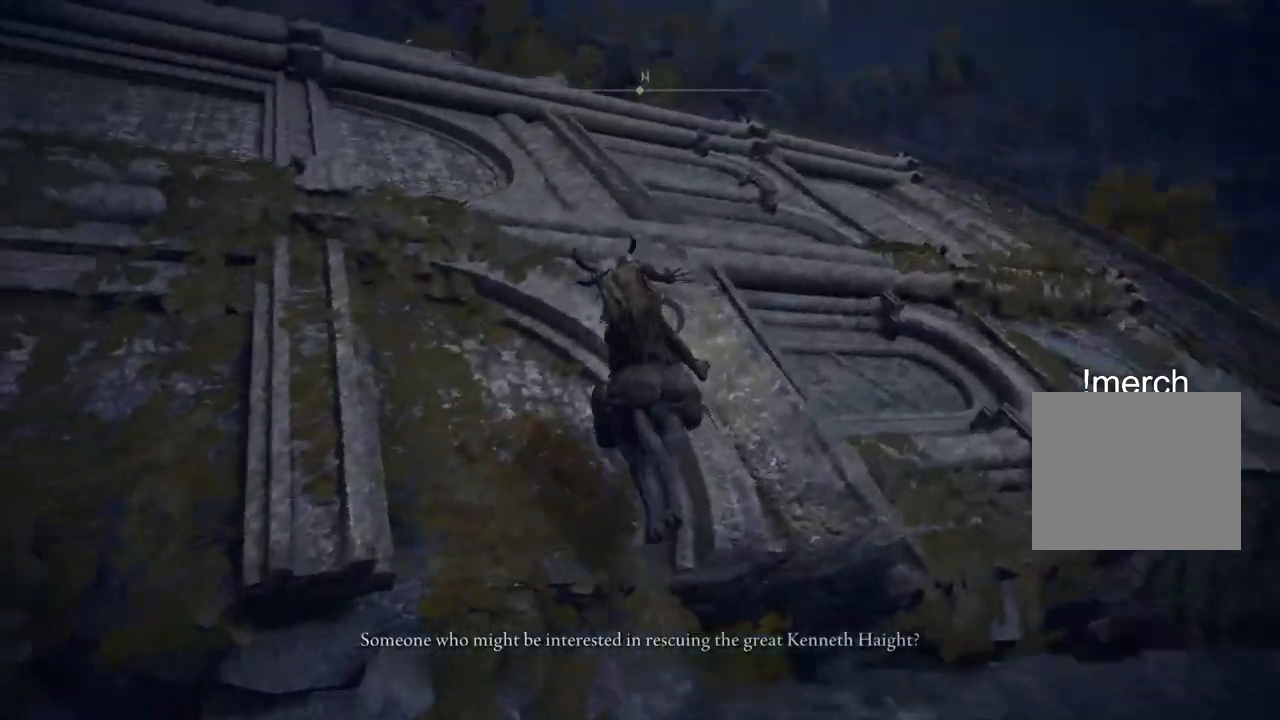
{"buttons": [], "left_stick": "up", "right_stick": "center", "events": [[67, "right_stick", "left"], [300, "CIRCLE", "down"], [417, "CIRCLE", "up"], [467, "right_stick", "center"]]}
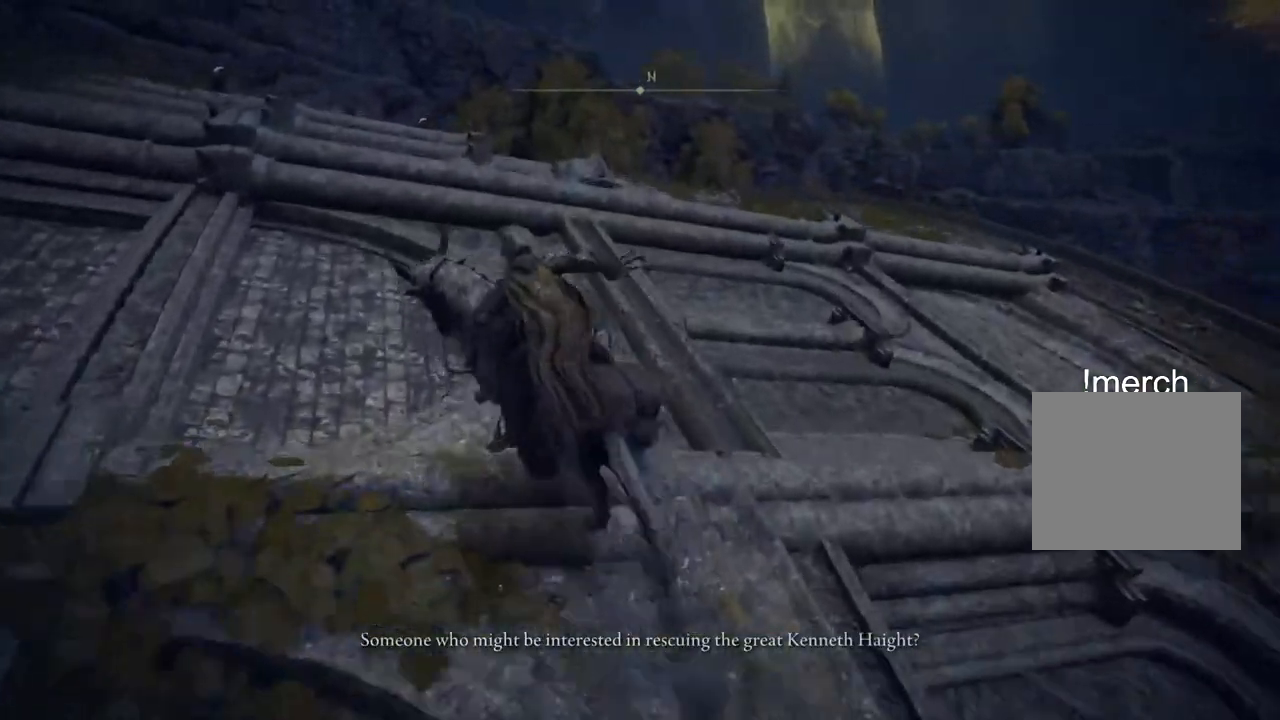
{"buttons": [], "left_stick": "up", "right_stick": "down-left", "events": [[117, "right_stick", "down-left"]]}
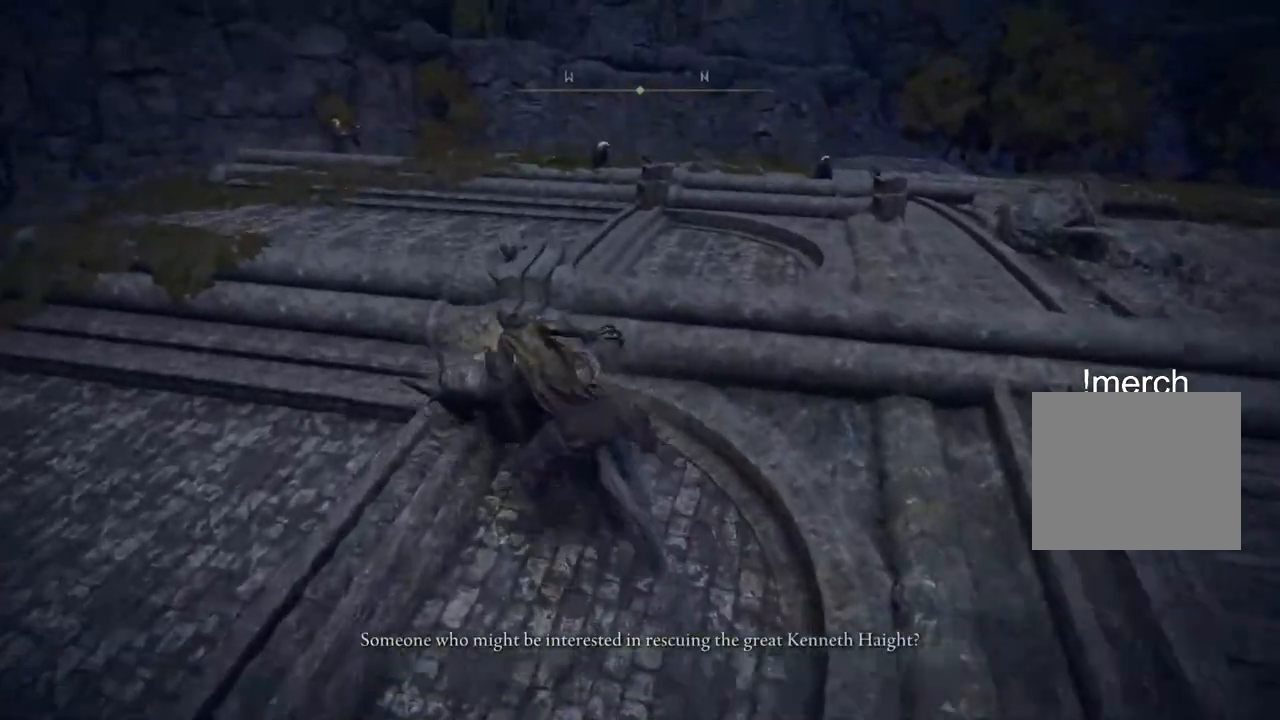
{"buttons": [], "left_stick": "up", "right_stick": "down", "events": [[150, "right_stick", "center"], [367, "right_stick", "down"]]}